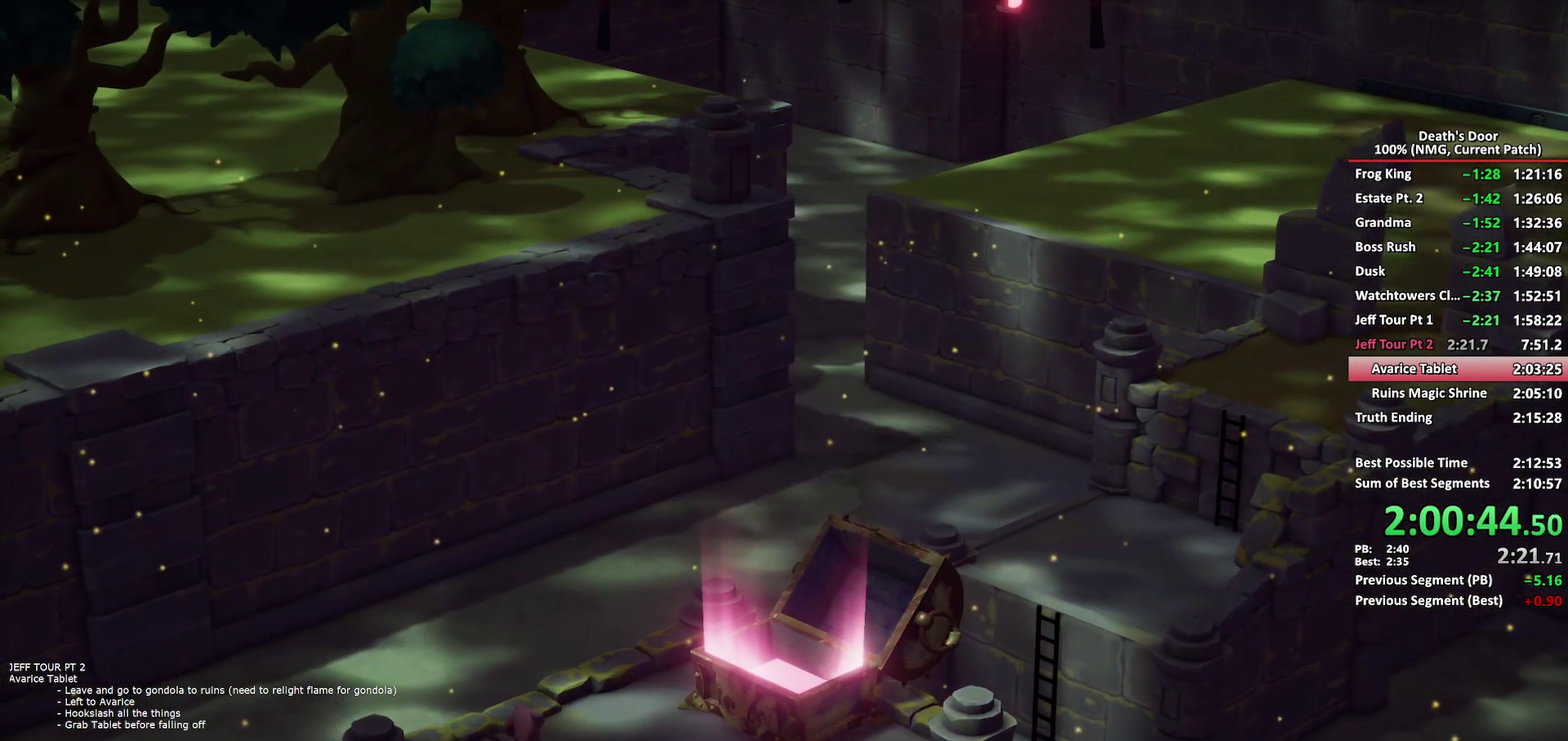
Gameplay with a controller (Xbox layout); each line is a JSON object with the inputs held at the frame after it. "events" lists button and stick changes between this image and that frame as [ms after this image, input, new state], when the widget could be followed in between.
{"buttons": [], "left_stick": "up-right", "right_stick": "center", "events": [[83, "left_stick", "up-right"]]}
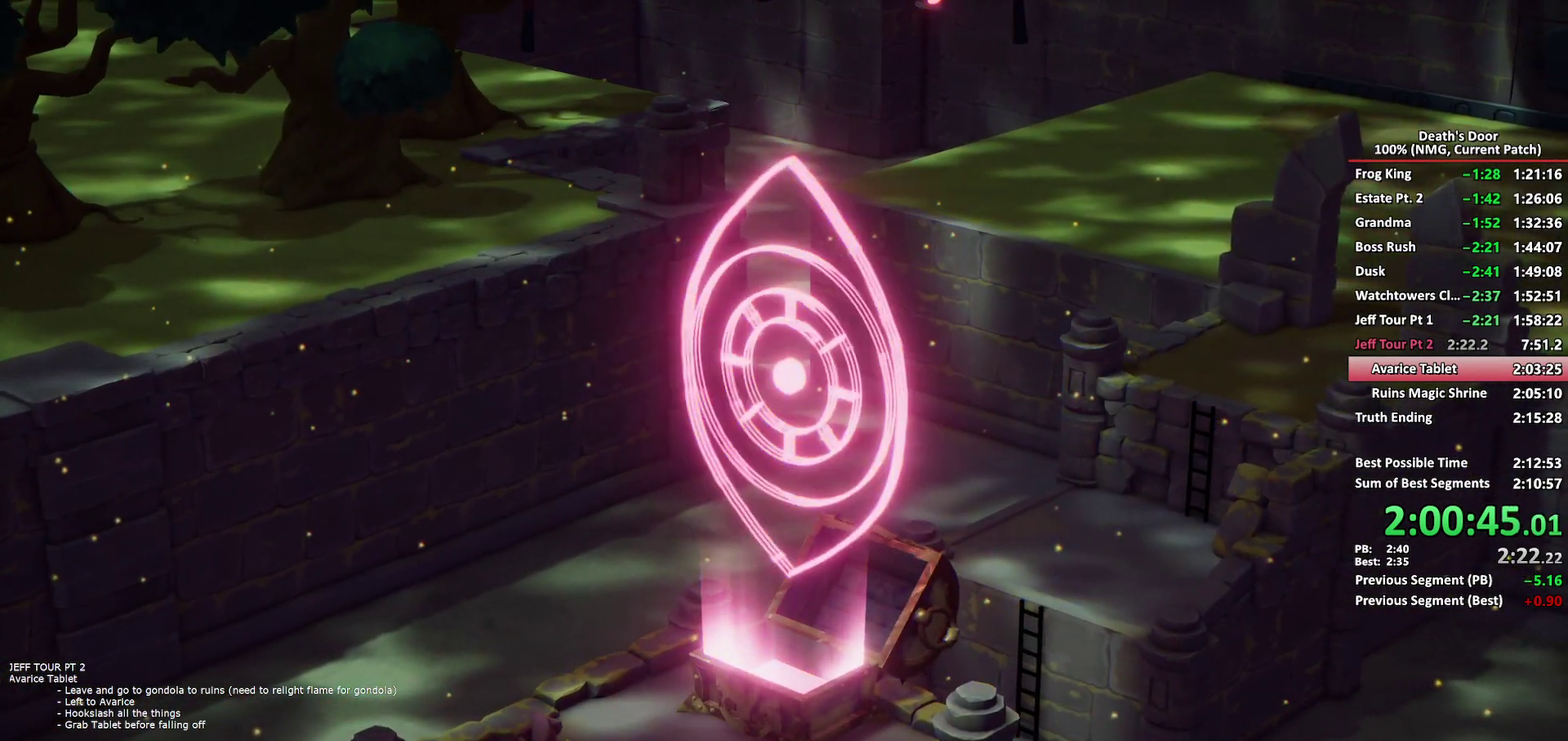
{"buttons": [], "left_stick": "up-right", "right_stick": "center", "events": []}
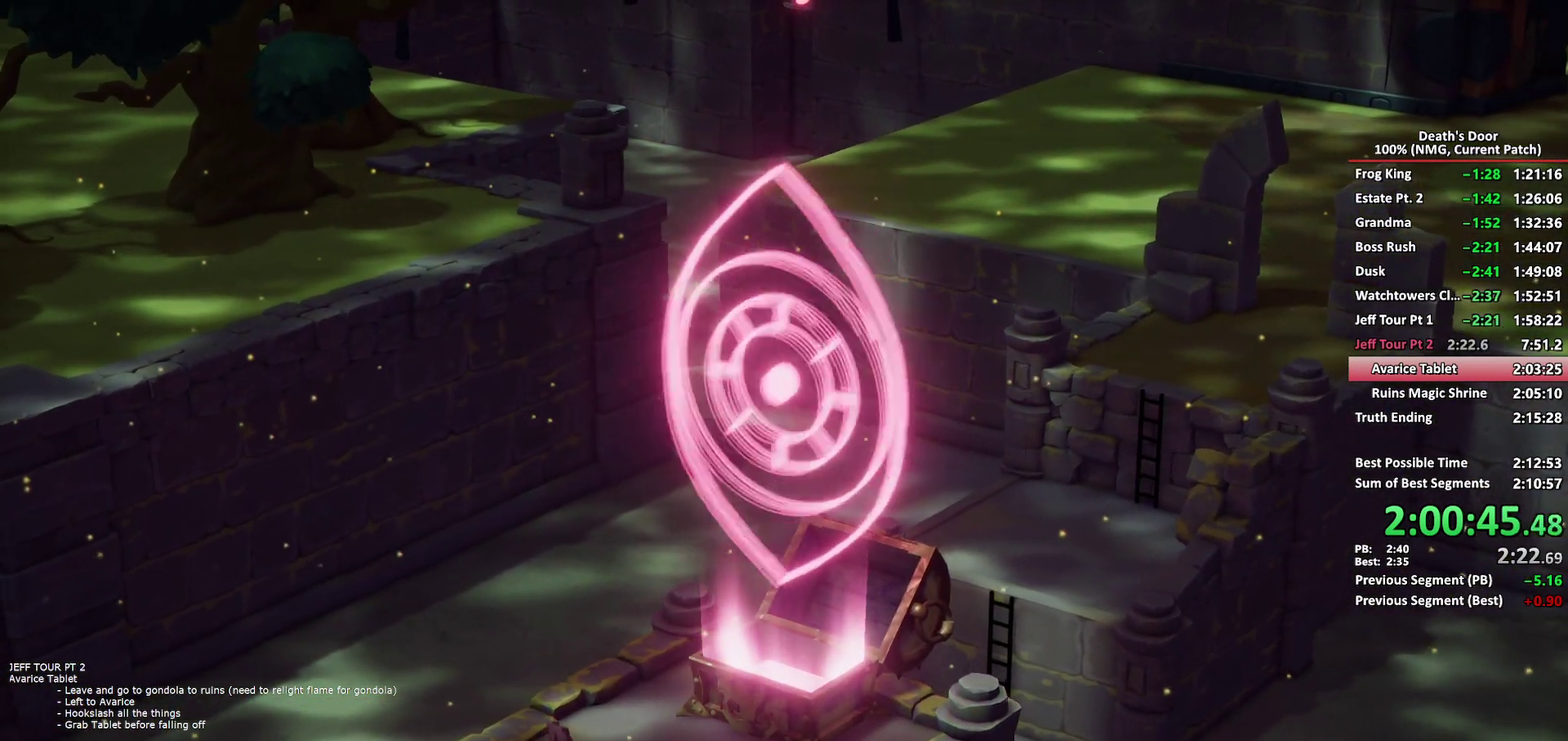
{"buttons": [], "left_stick": "up-right", "right_stick": "center", "events": []}
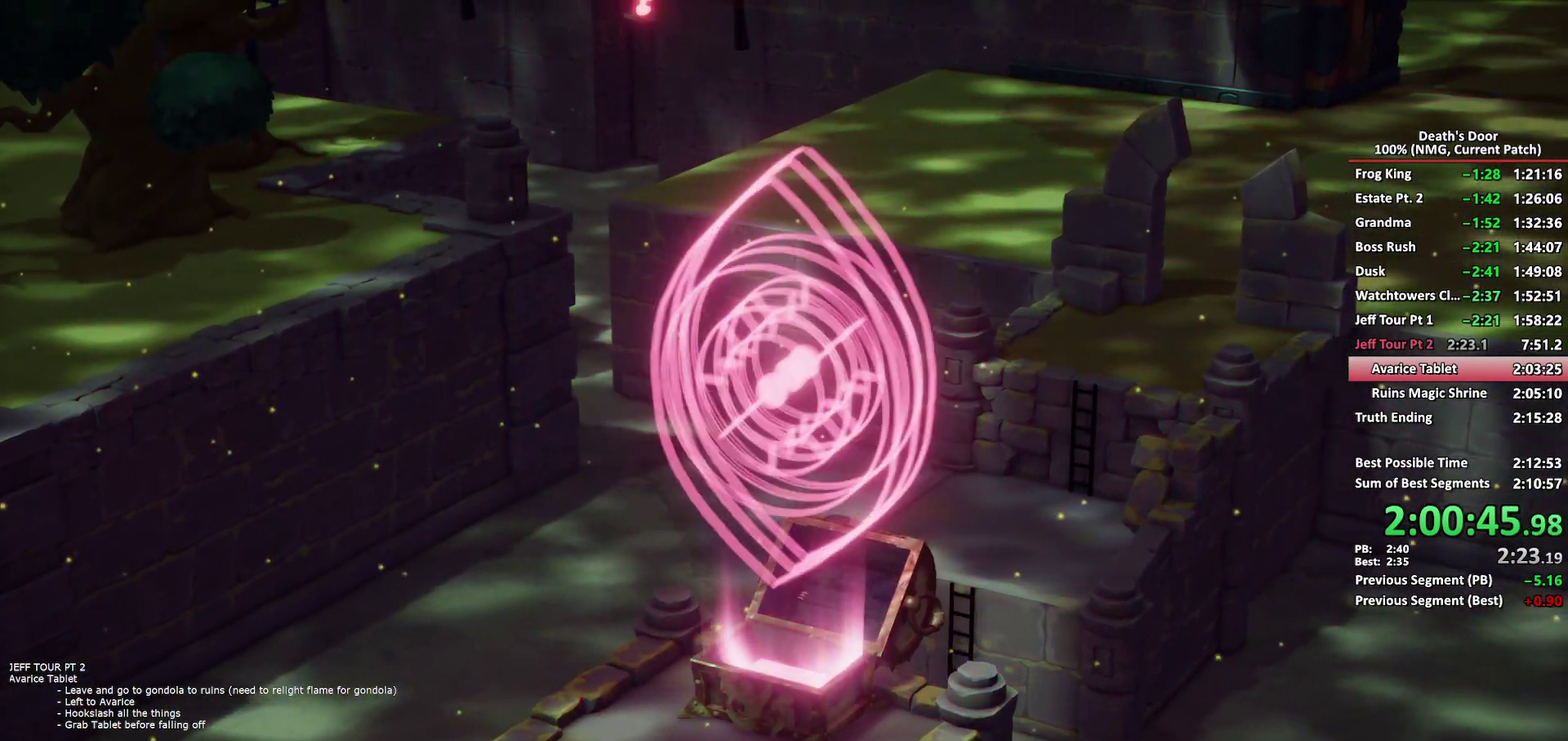
{"buttons": [], "left_stick": "up-right", "right_stick": "center", "events": []}
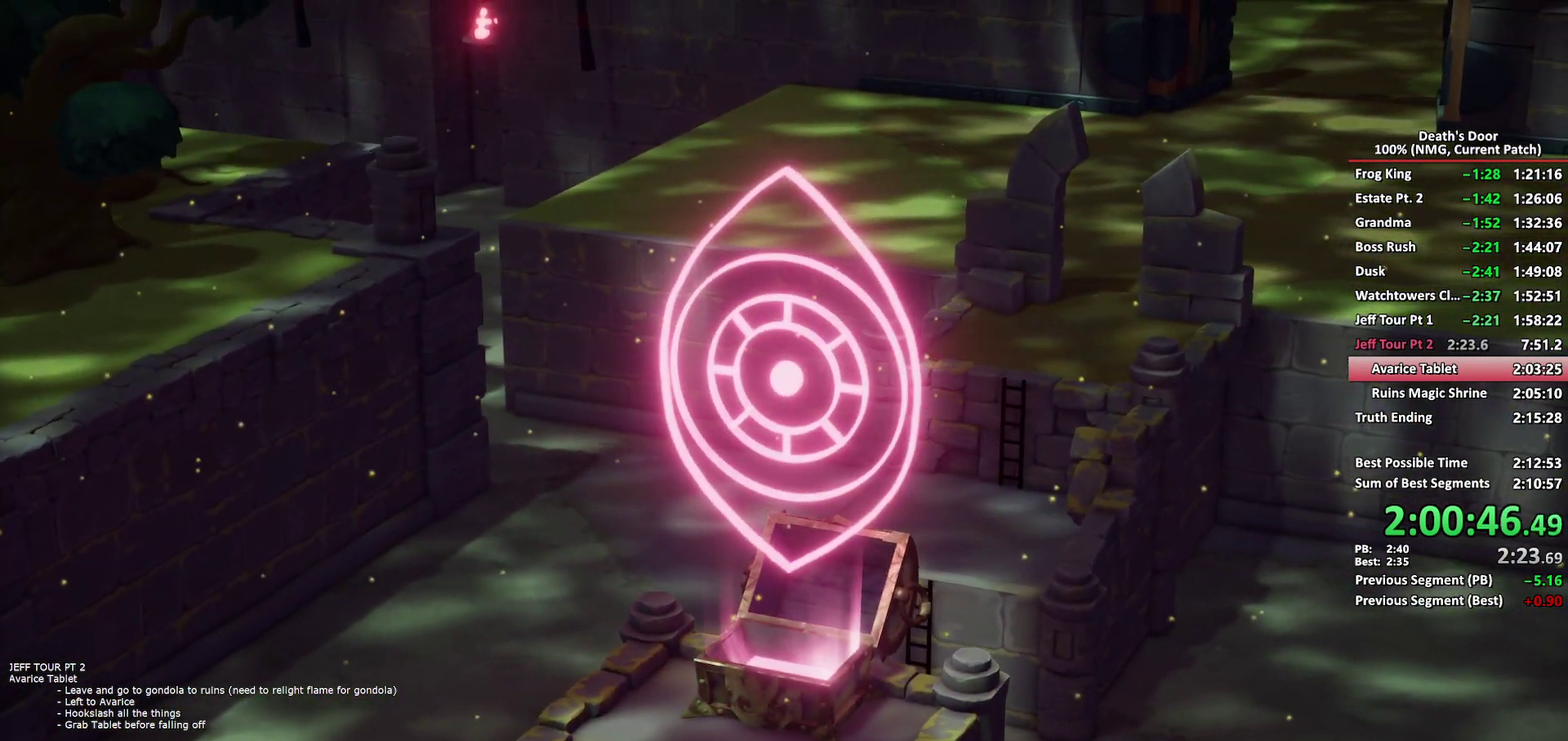
{"buttons": [], "left_stick": "up-right", "right_stick": "center", "events": []}
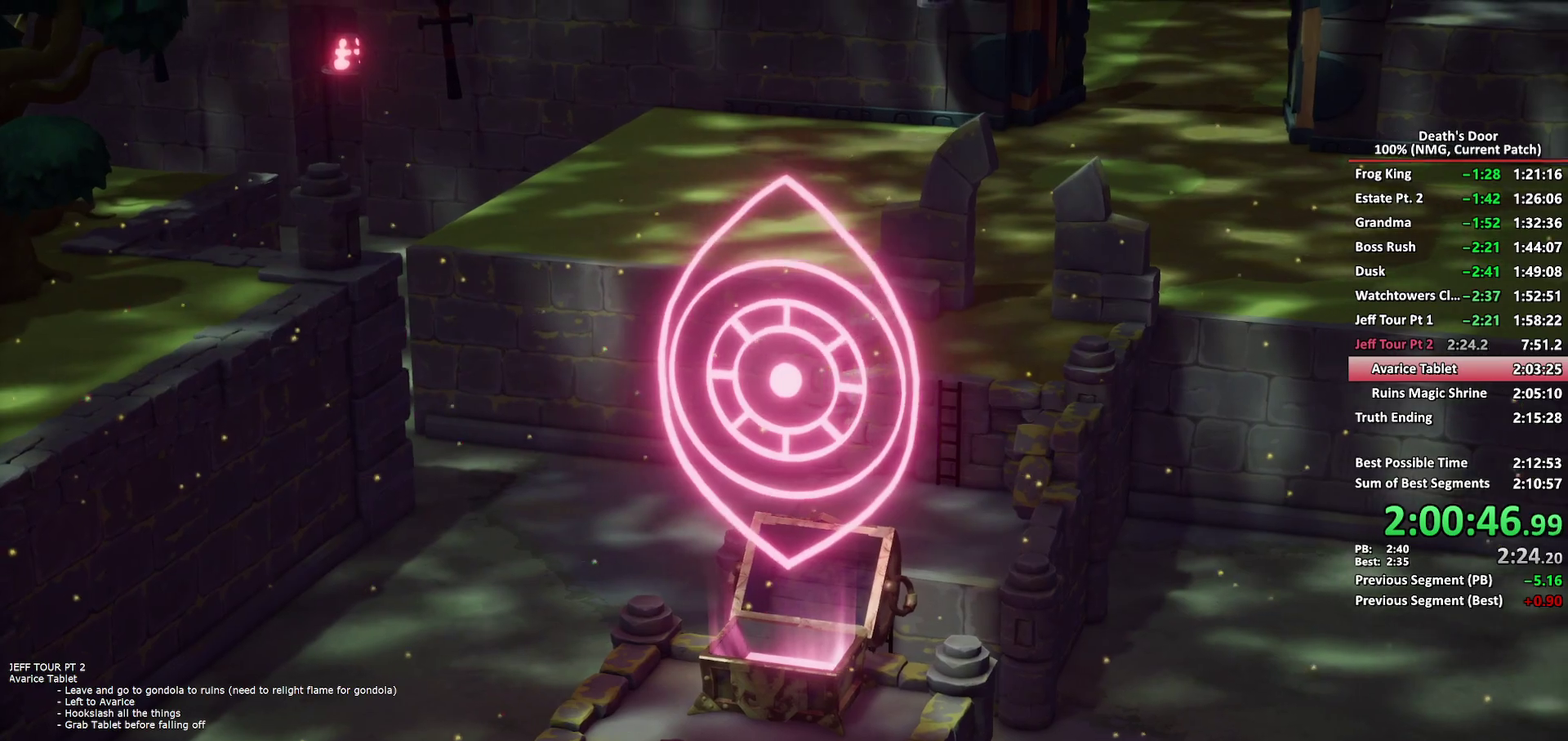
{"buttons": [], "left_stick": "up-right", "right_stick": "center", "events": []}
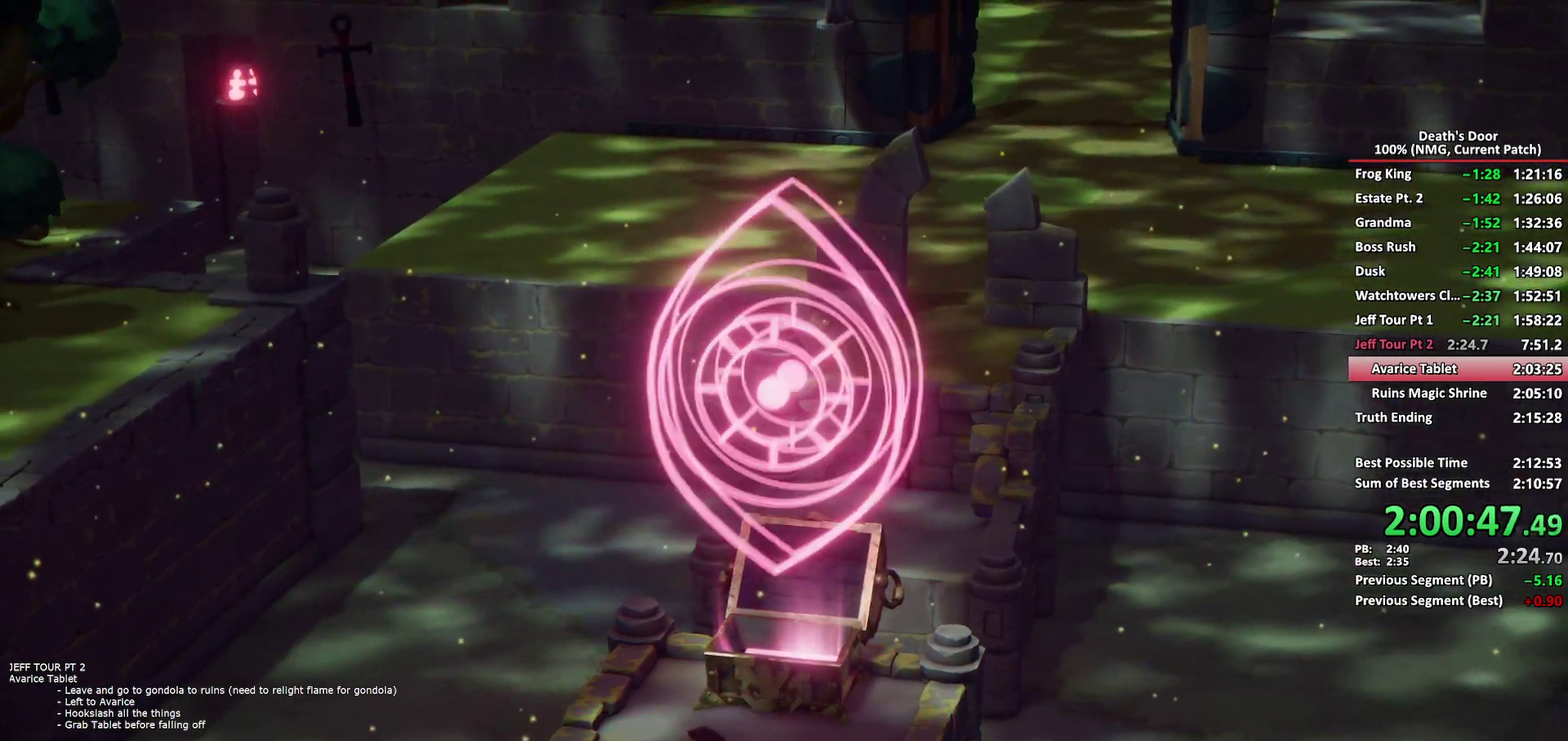
{"buttons": [], "left_stick": "up-right", "right_stick": "center", "events": []}
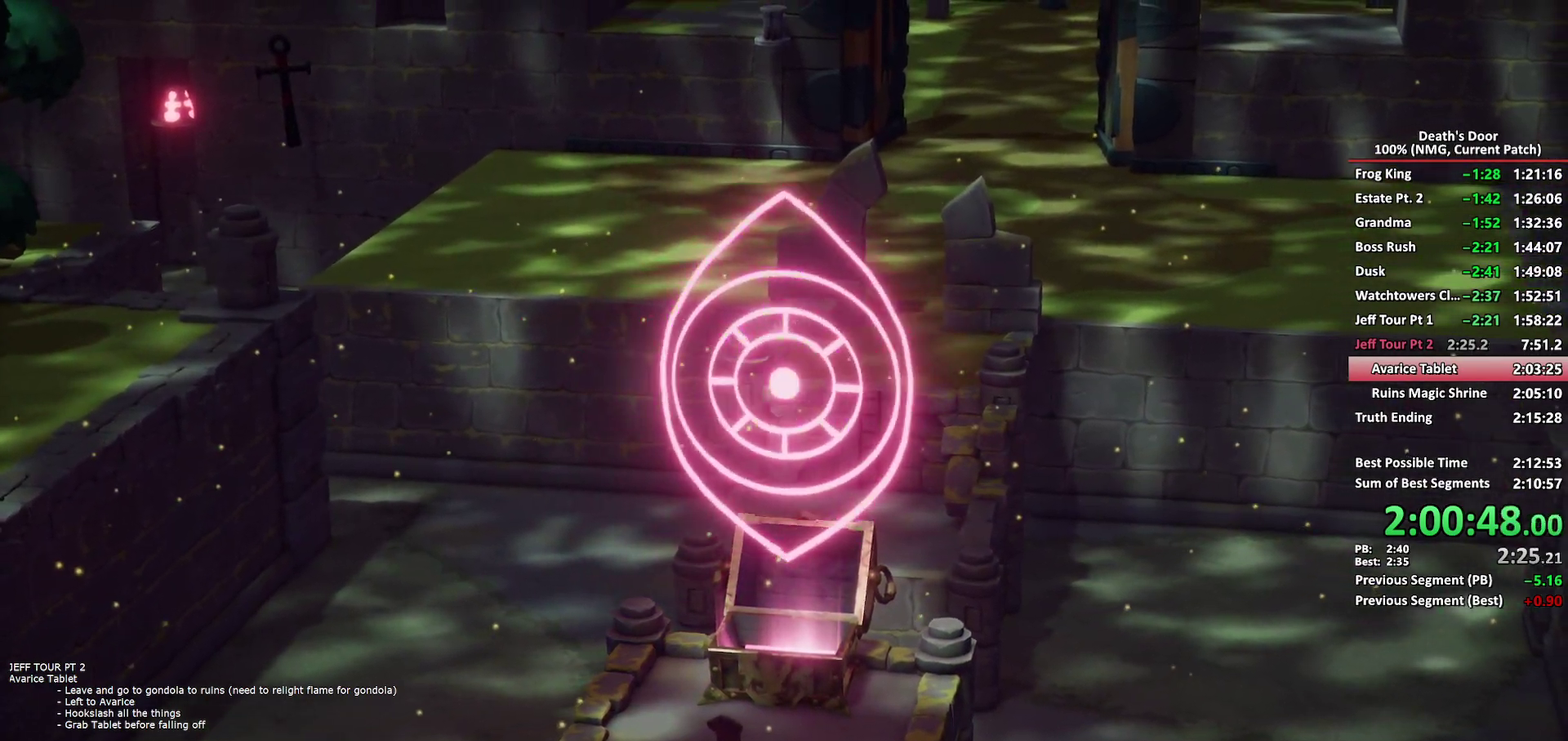
{"buttons": [], "left_stick": "up-right", "right_stick": "center", "events": []}
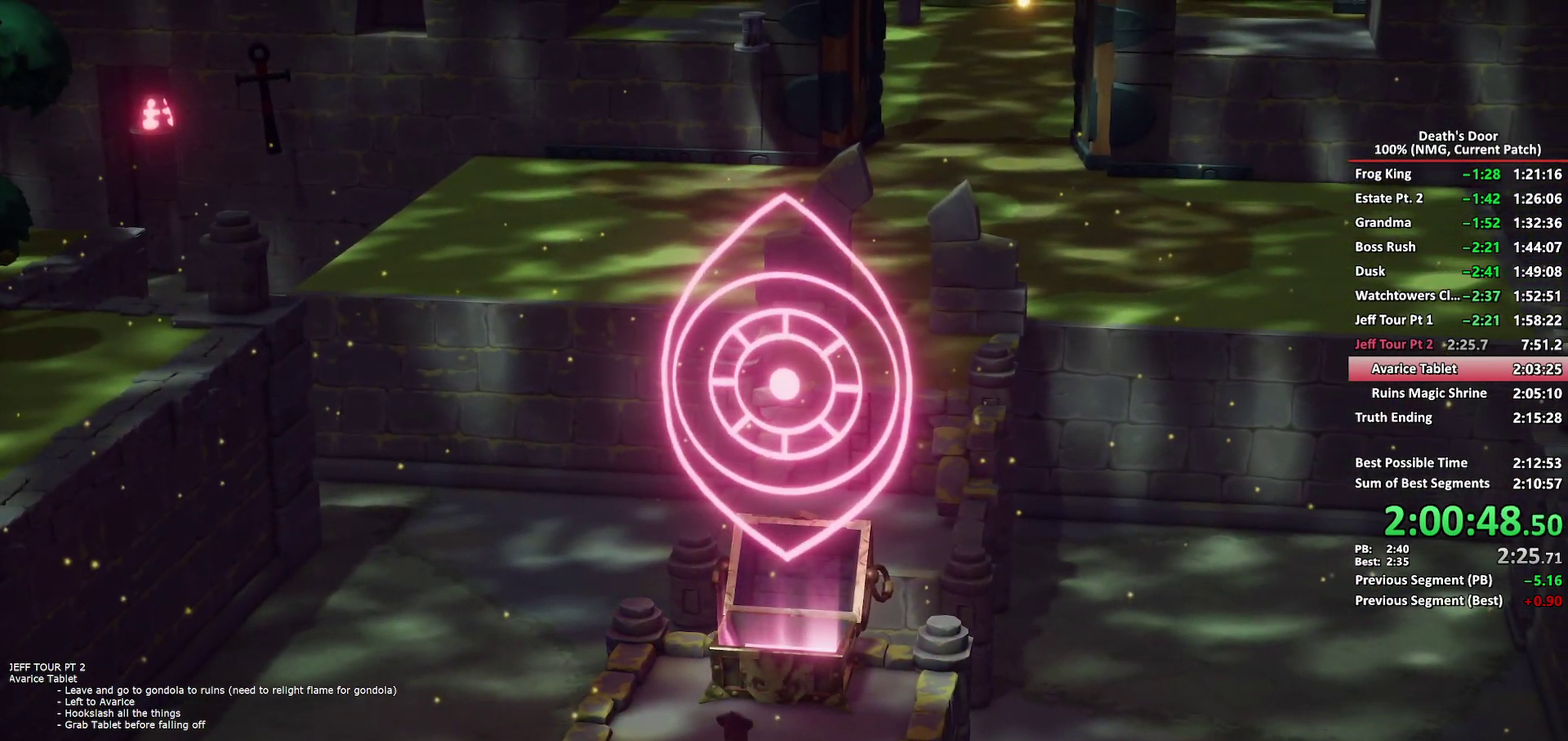
{"buttons": [], "left_stick": "up-right", "right_stick": "center", "events": []}
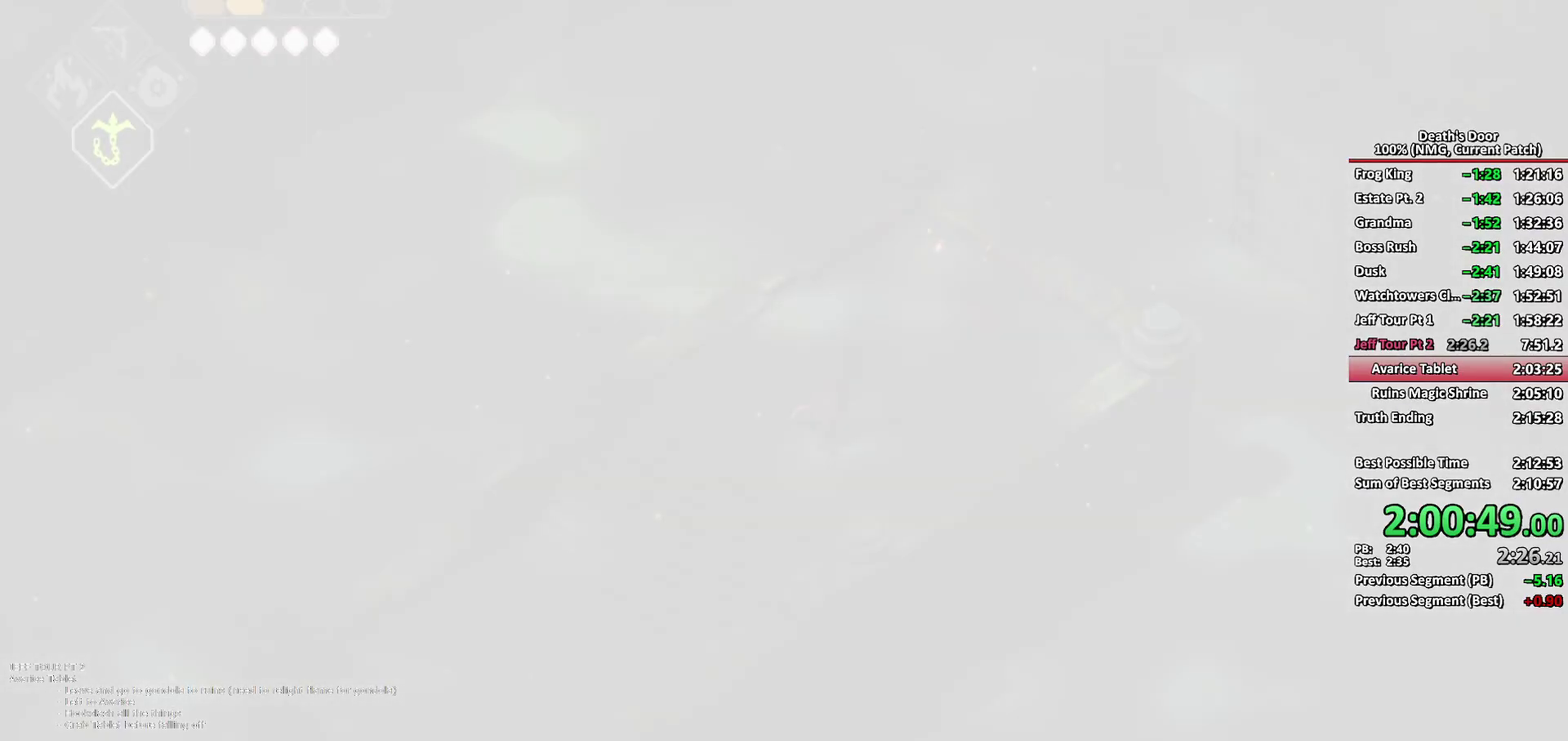
{"buttons": [], "left_stick": "right", "right_stick": "center"}
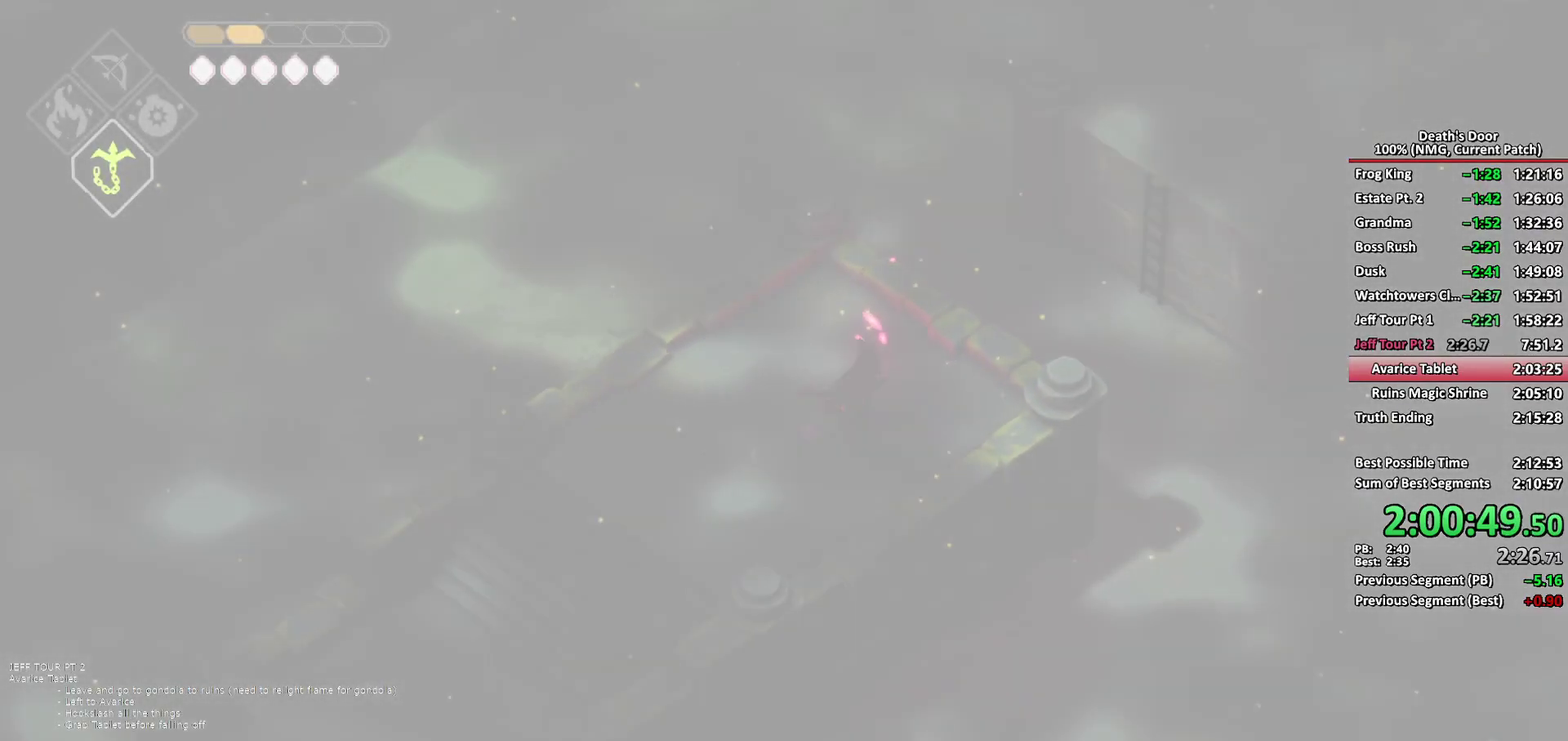
{"buttons": [], "left_stick": "center", "right_stick": "center"}
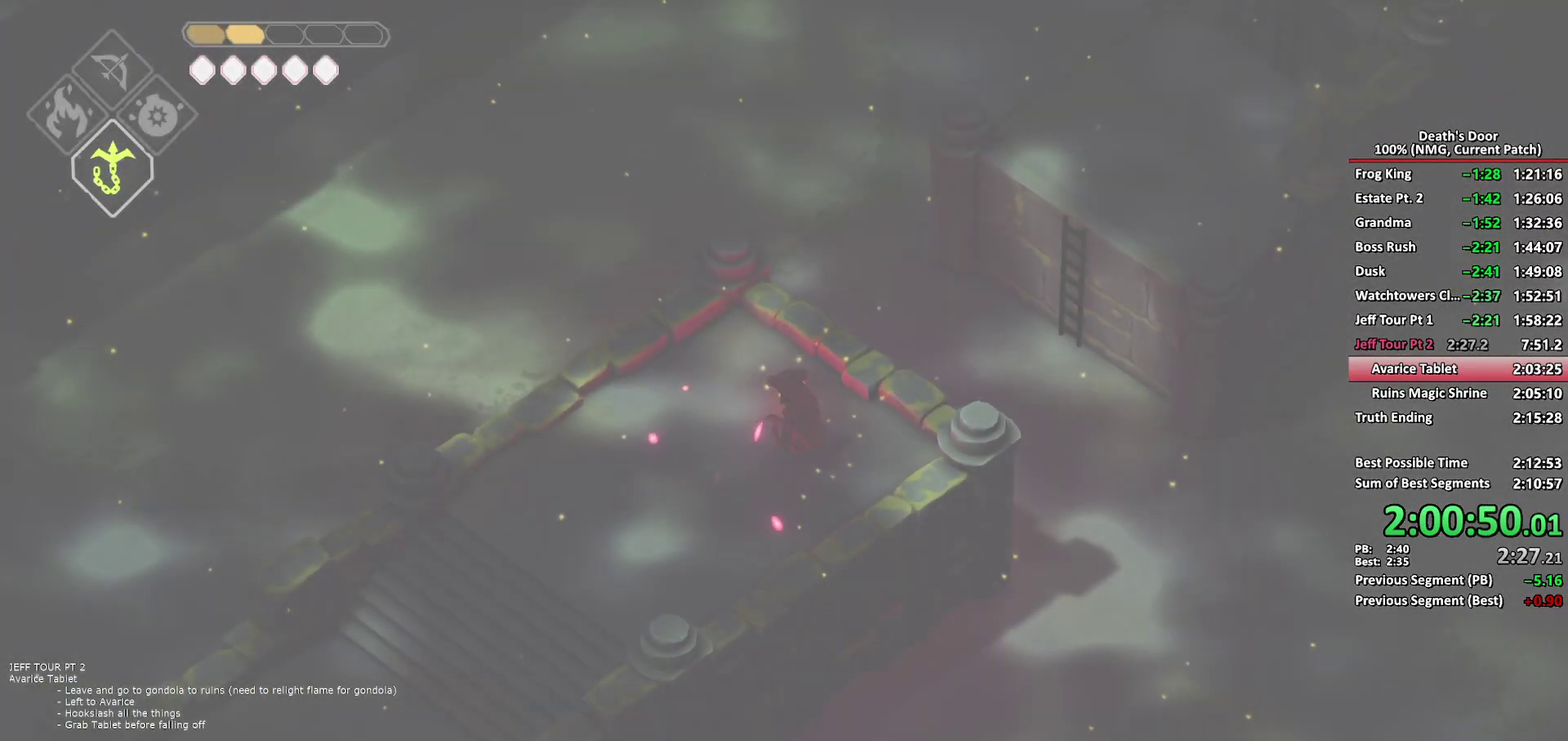
{"buttons": [], "left_stick": "center", "right_stick": "center", "events": []}
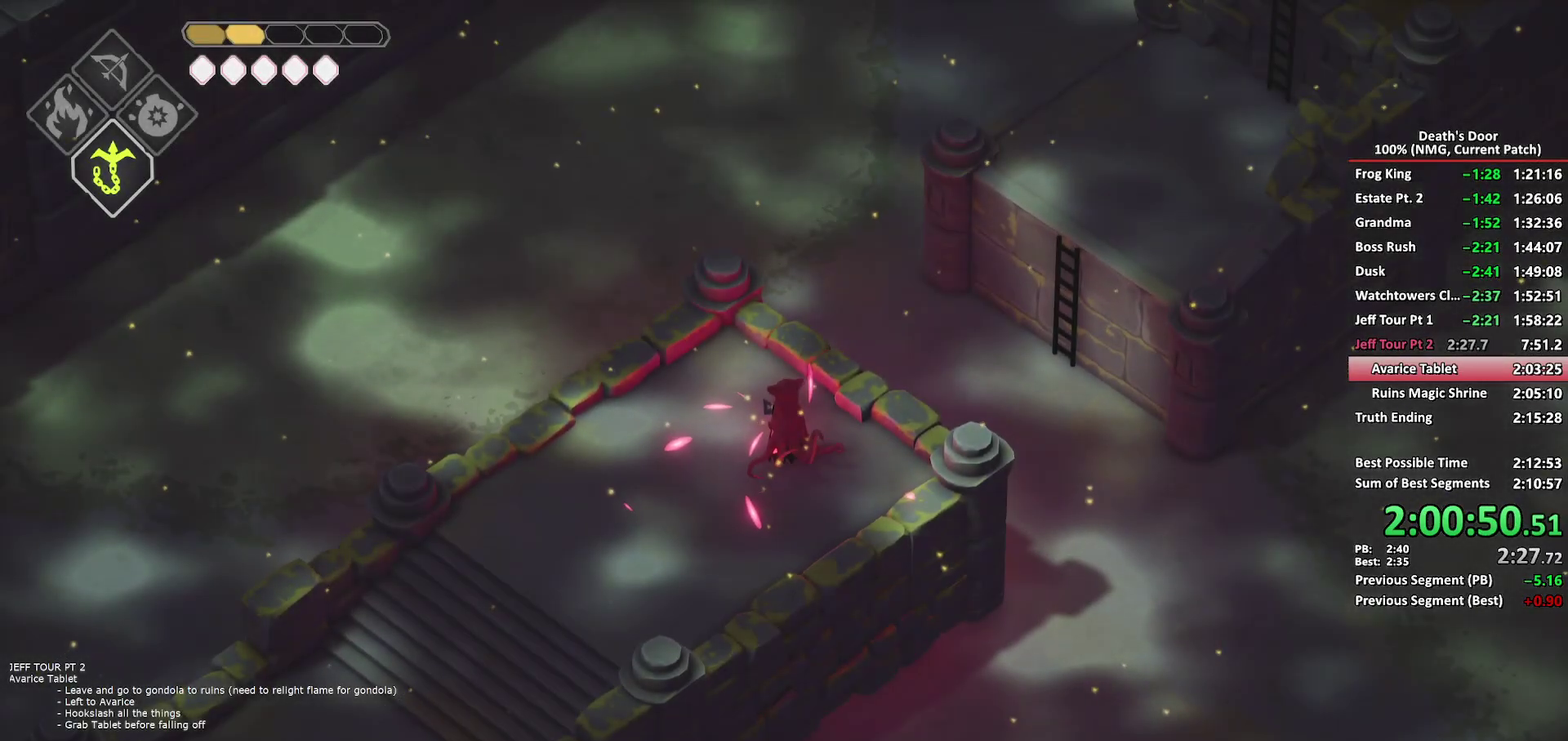
{"buttons": [], "left_stick": "center", "right_stick": "center", "events": []}
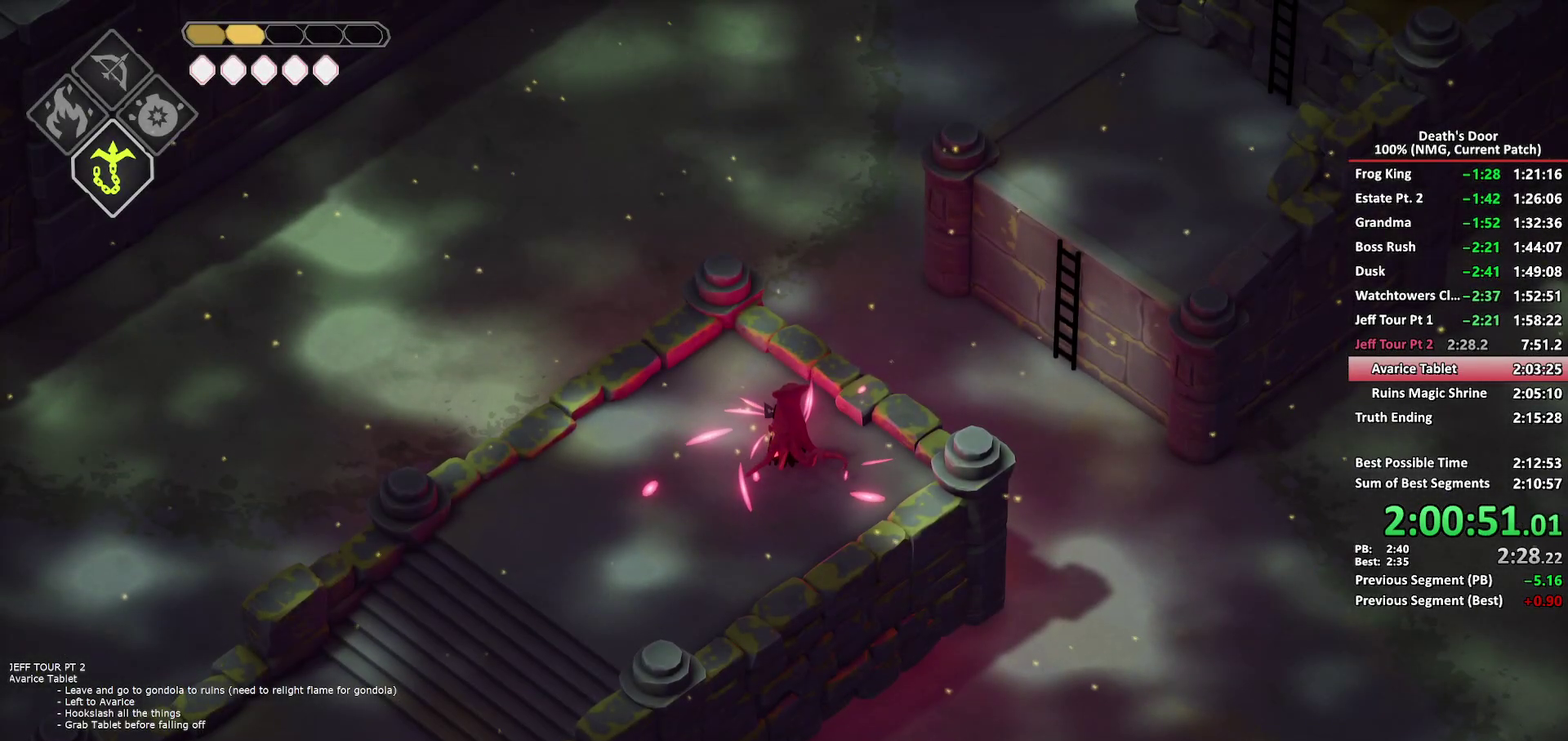
{"buttons": [], "left_stick": "center", "right_stick": "center", "events": []}
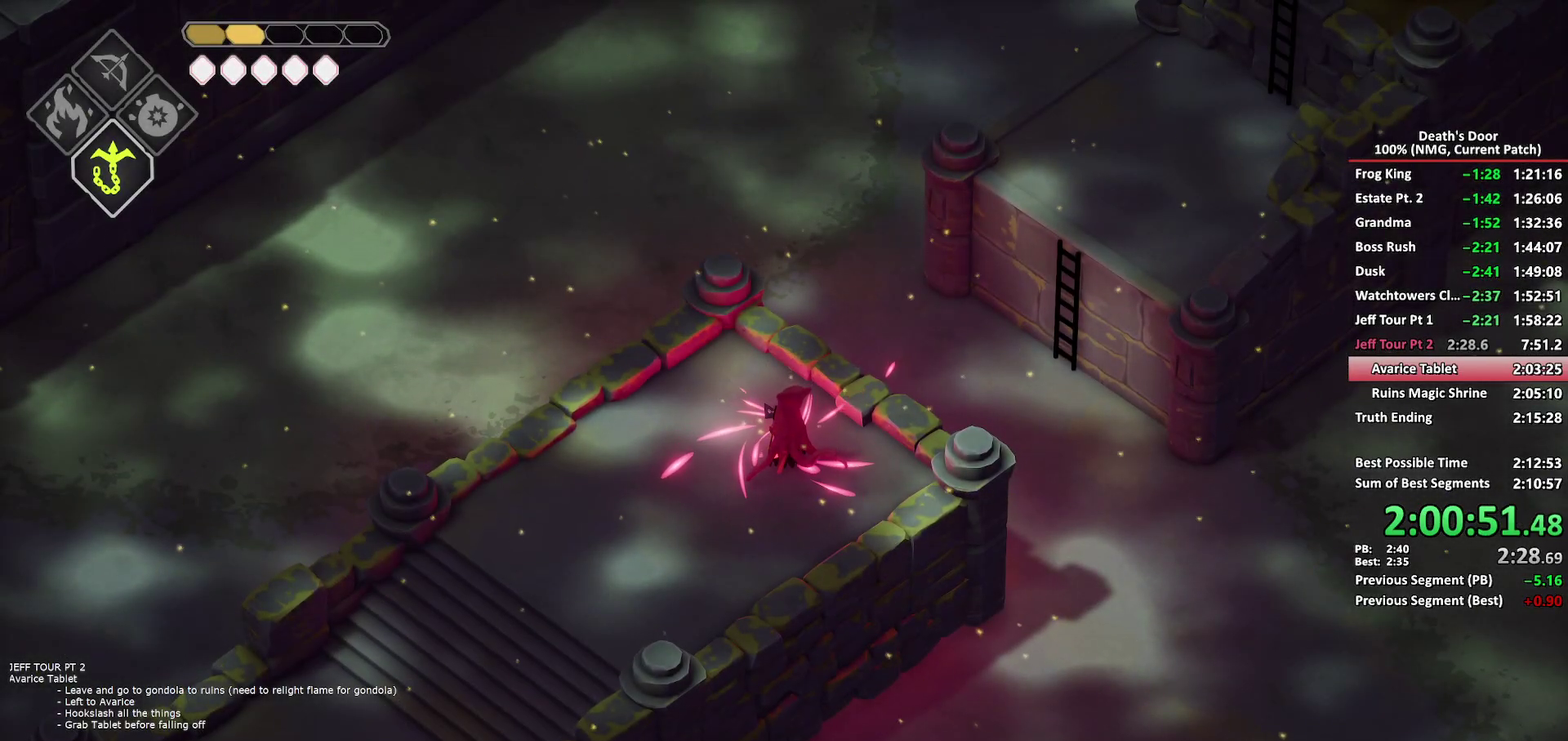
{"buttons": [], "left_stick": "center", "right_stick": "center", "events": []}
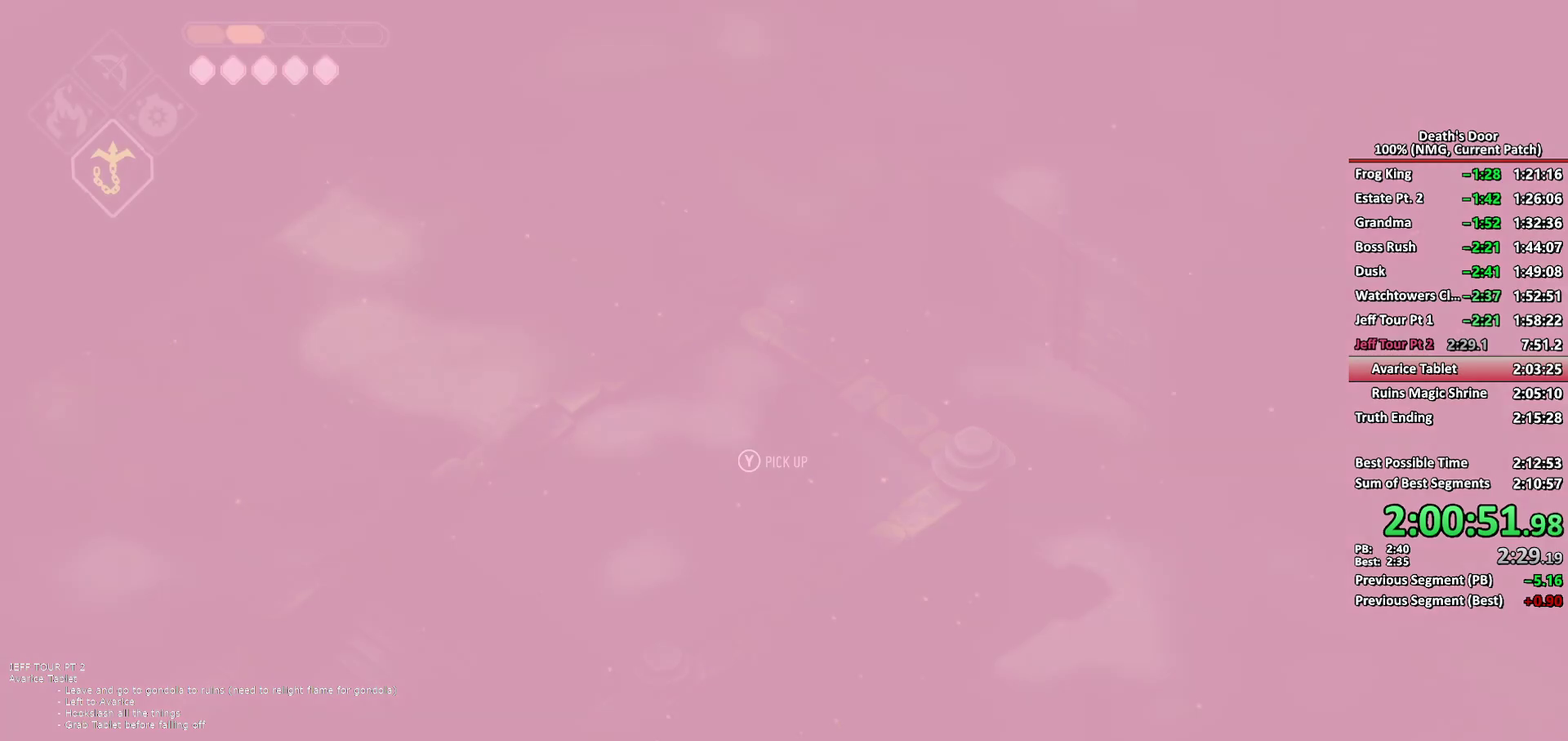
{"buttons": ["A"], "left_stick": "up-right", "right_stick": "center", "events": [[100, "left_stick", "up"], [167, "Y", "down"], [217, "left_stick", "up-right"], [250, "Y", "up"], [300, "X", "down"], [383, "X", "up"], [450, "A", "down"]]}
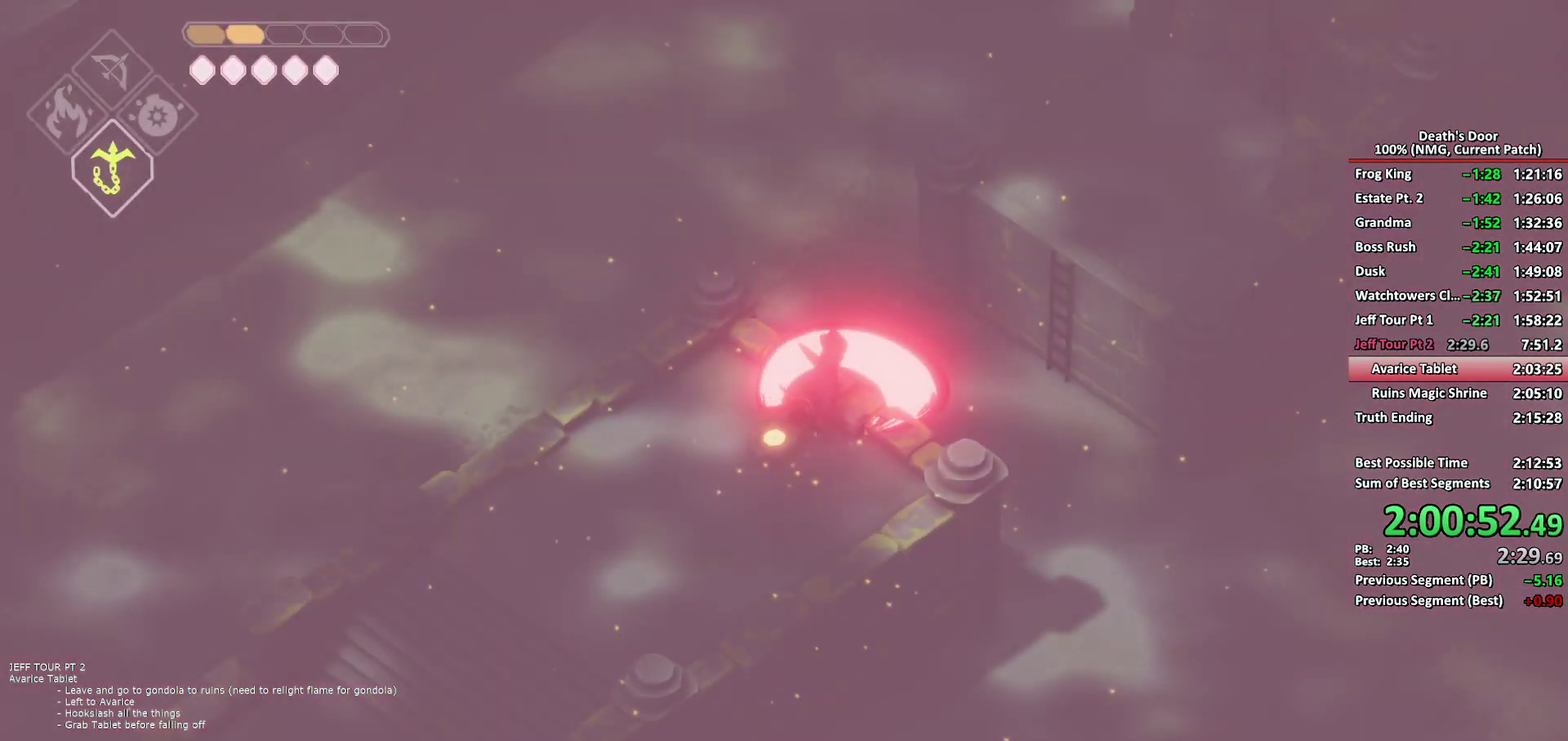
{"buttons": [], "left_stick": "up-right", "right_stick": "center", "events": [[33, "A", "up"], [100, "A", "down"], [167, "A", "up"], [233, "A", "down"], [300, "A", "up"], [367, "A", "down"], [450, "A", "up"]]}
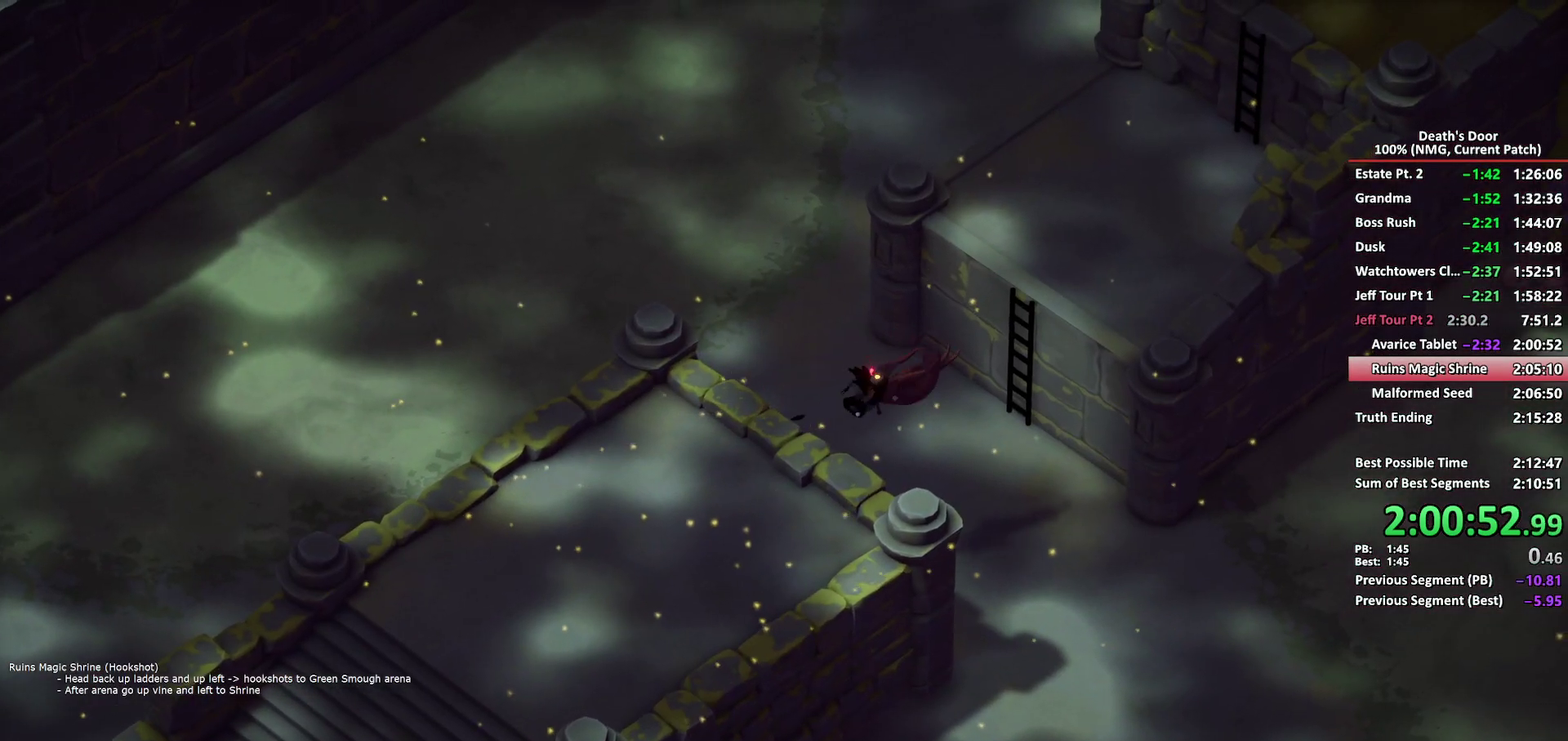
{"buttons": [], "left_stick": "up-right", "right_stick": "center", "events": [[17, "A", "down"], [100, "A", "up"], [150, "A", "down"], [250, "A", "up"], [300, "A", "down"], [417, "A", "up"]]}
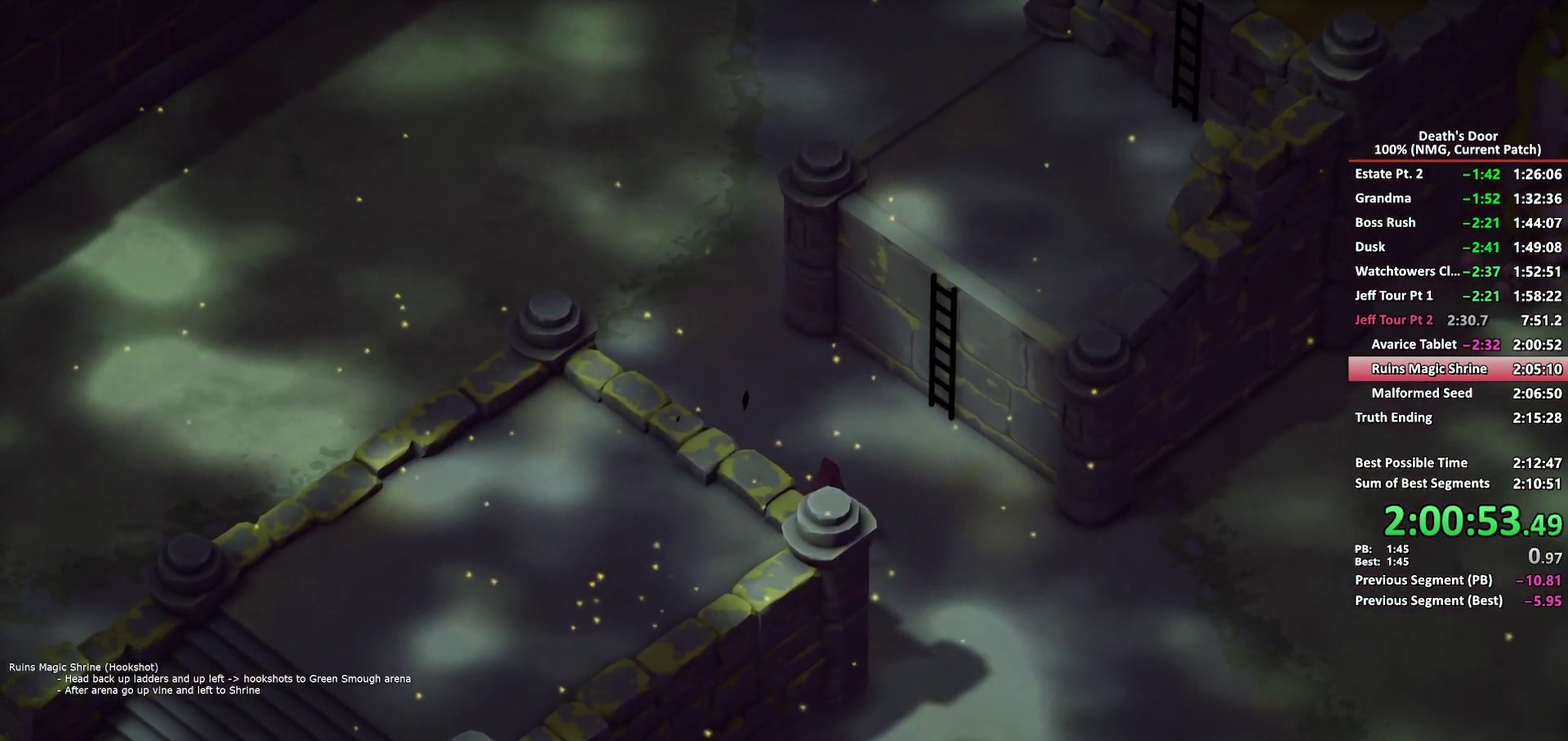
{"buttons": ["A"], "left_stick": "up-right", "right_stick": "center", "events": [[350, "A", "down"], [417, "A", "up"], [483, "A", "down"]]}
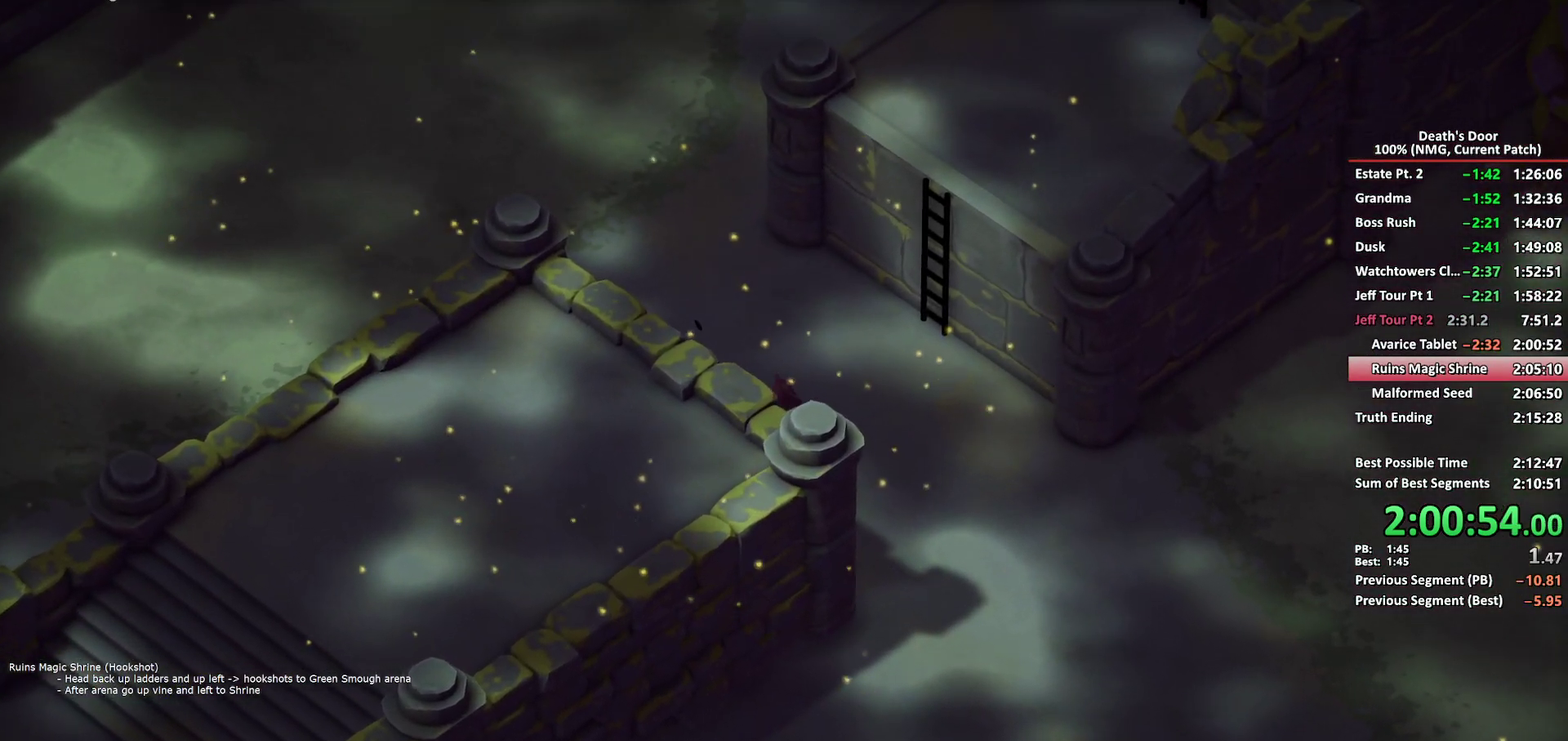
{"buttons": ["Y"], "left_stick": "up-right", "right_stick": "center", "events": [[50, "A", "up"], [117, "A", "down"], [200, "A", "up"], [333, "Y", "down"], [417, "Y", "up"], [467, "Y", "down"]]}
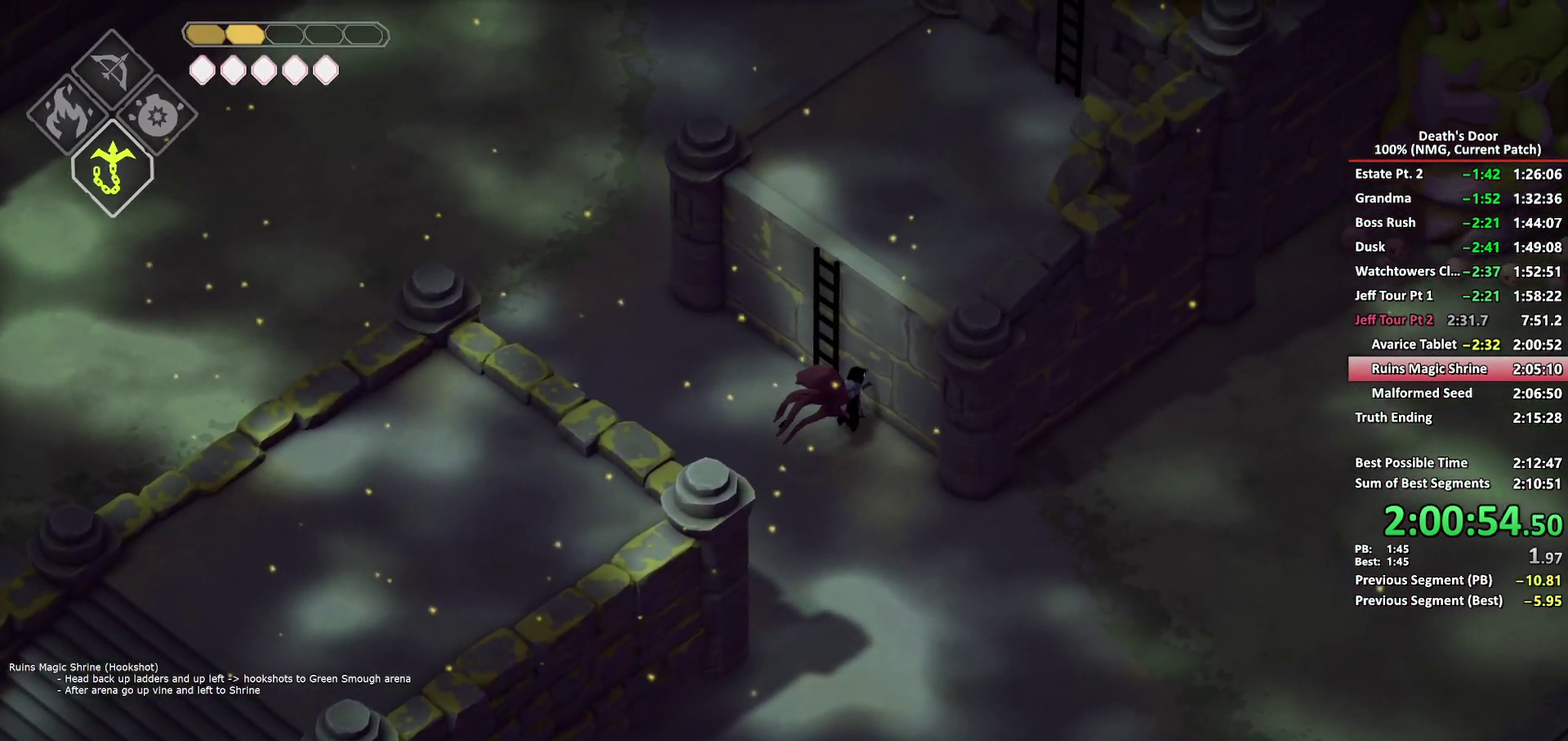
{"buttons": [], "left_stick": "up-right", "right_stick": "center", "events": [[67, "Y", "up"], [100, "left_stick", "up"], [117, "Y", "down"], [350, "left_stick", "up-right"], [500, "Y", "up"]]}
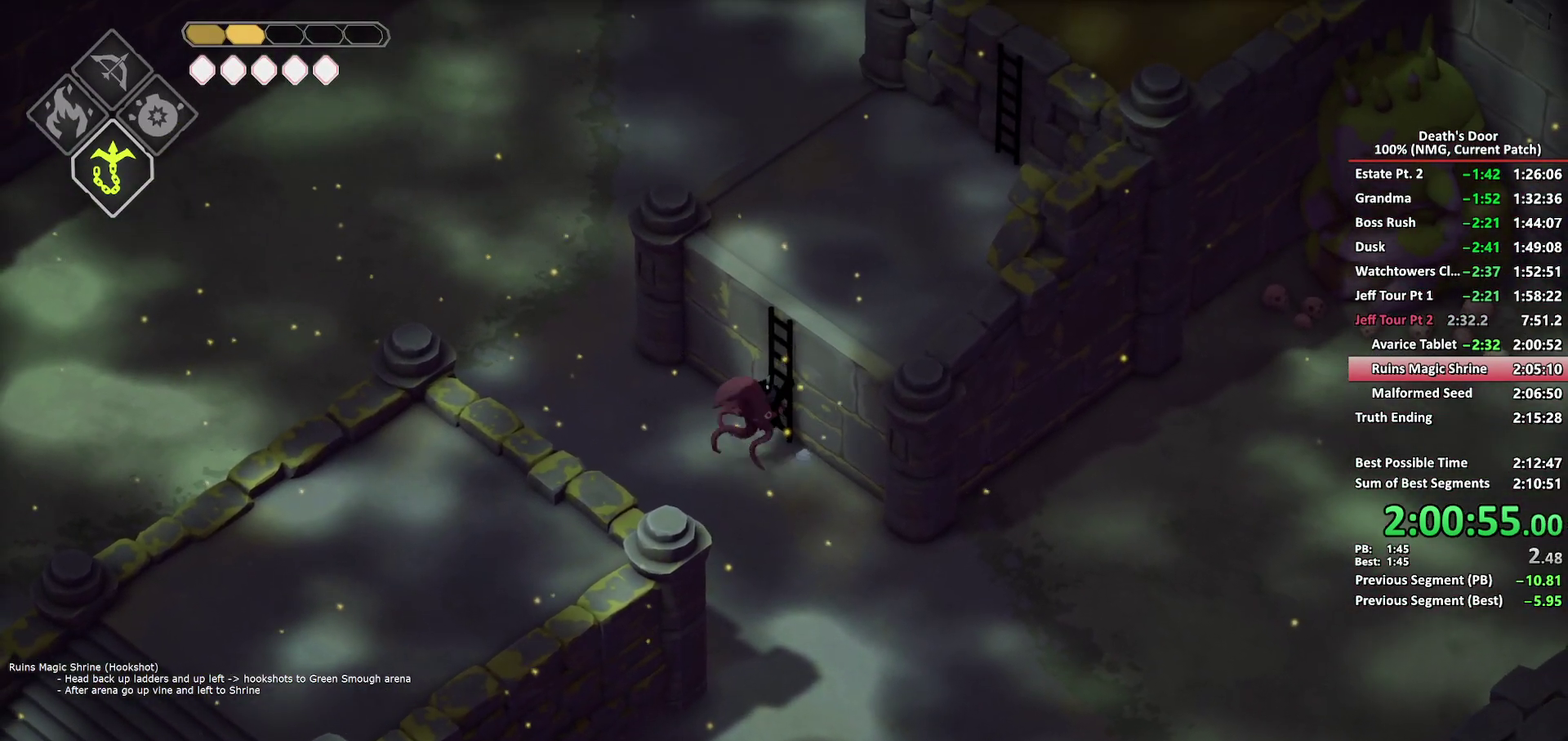
{"buttons": [], "left_stick": "up-right", "right_stick": "center", "events": []}
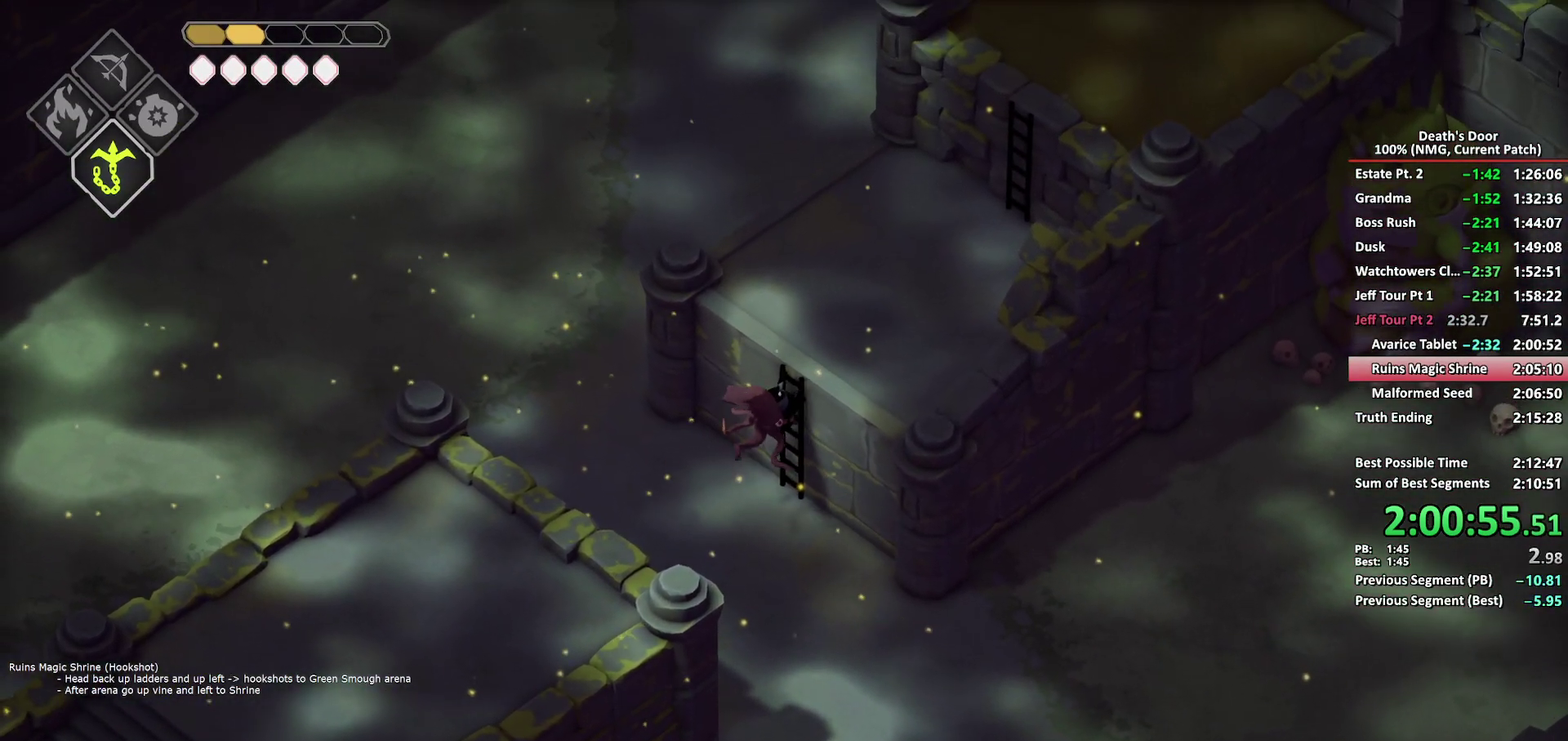
{"buttons": [], "left_stick": "up-right", "right_stick": "center", "events": []}
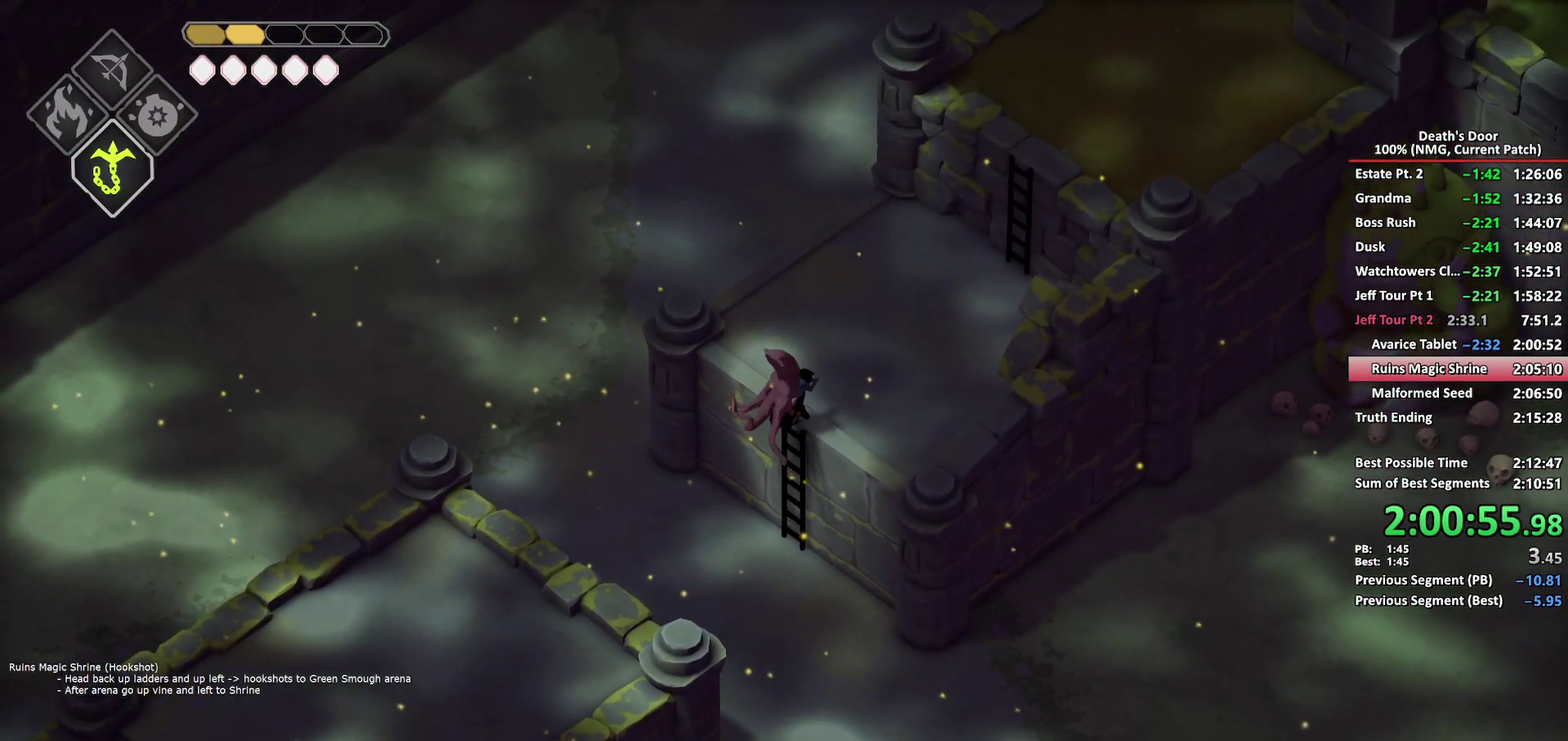
{"buttons": ["A"], "left_stick": "up-right", "right_stick": "center", "events": [[300, "A", "down"], [367, "A", "up"], [433, "A", "down"]]}
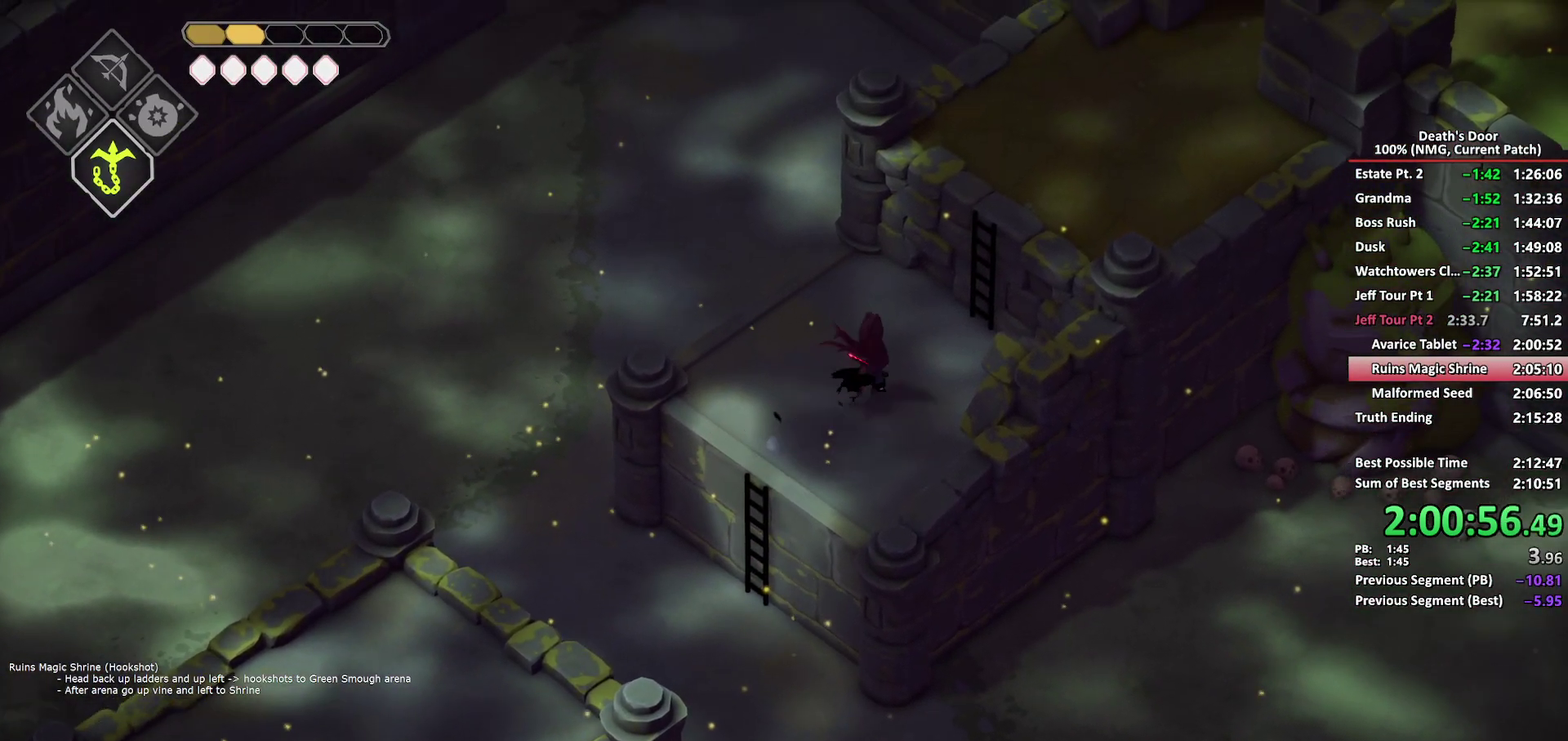
{"buttons": ["Y"], "left_stick": "up-right", "right_stick": "center", "events": [[33, "A", "up"], [200, "Y", "down"], [283, "Y", "up"], [350, "Y", "down"], [433, "Y", "up"], [483, "Y", "down"]]}
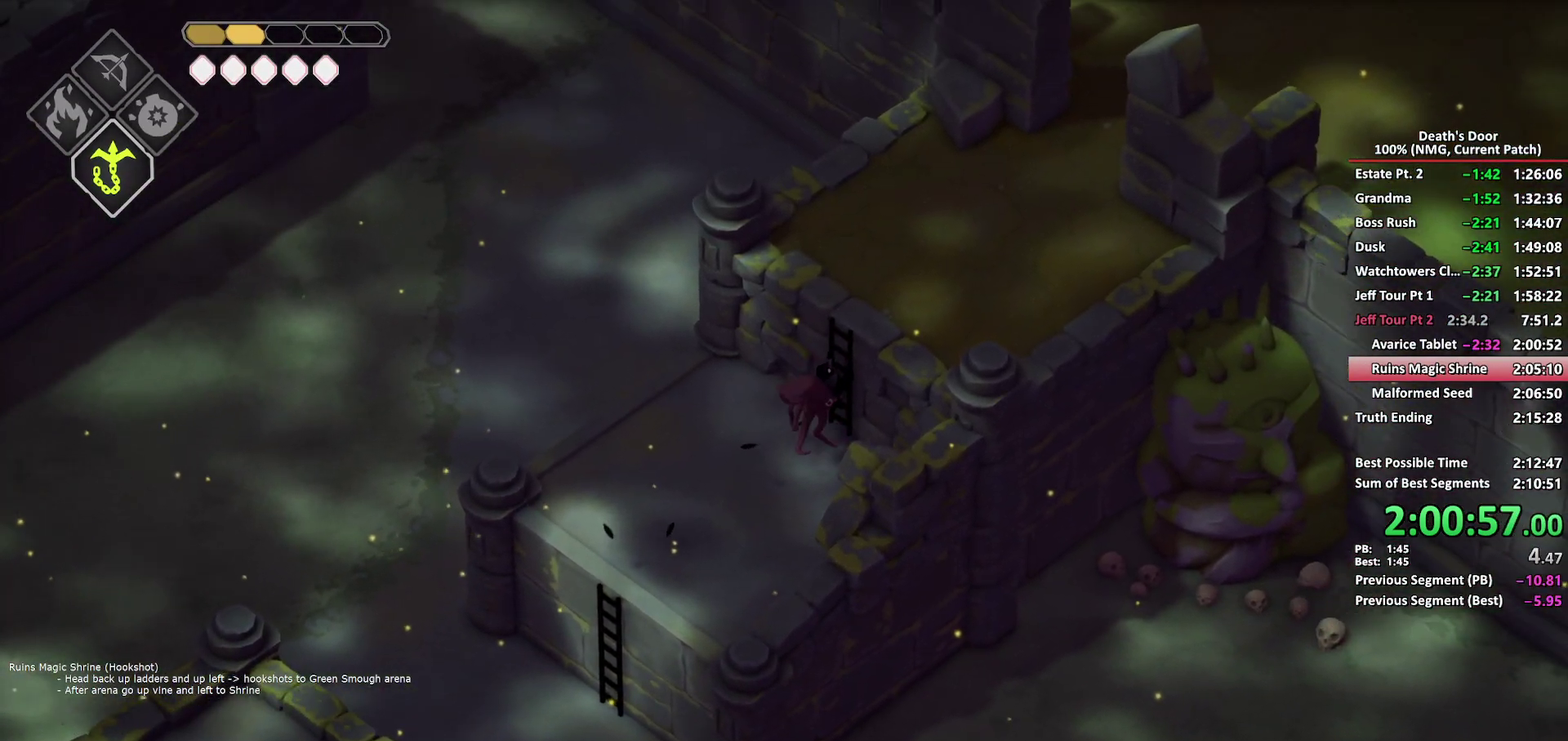
{"buttons": [], "left_stick": "up-right", "right_stick": "center", "events": [[100, "Y", "up"]]}
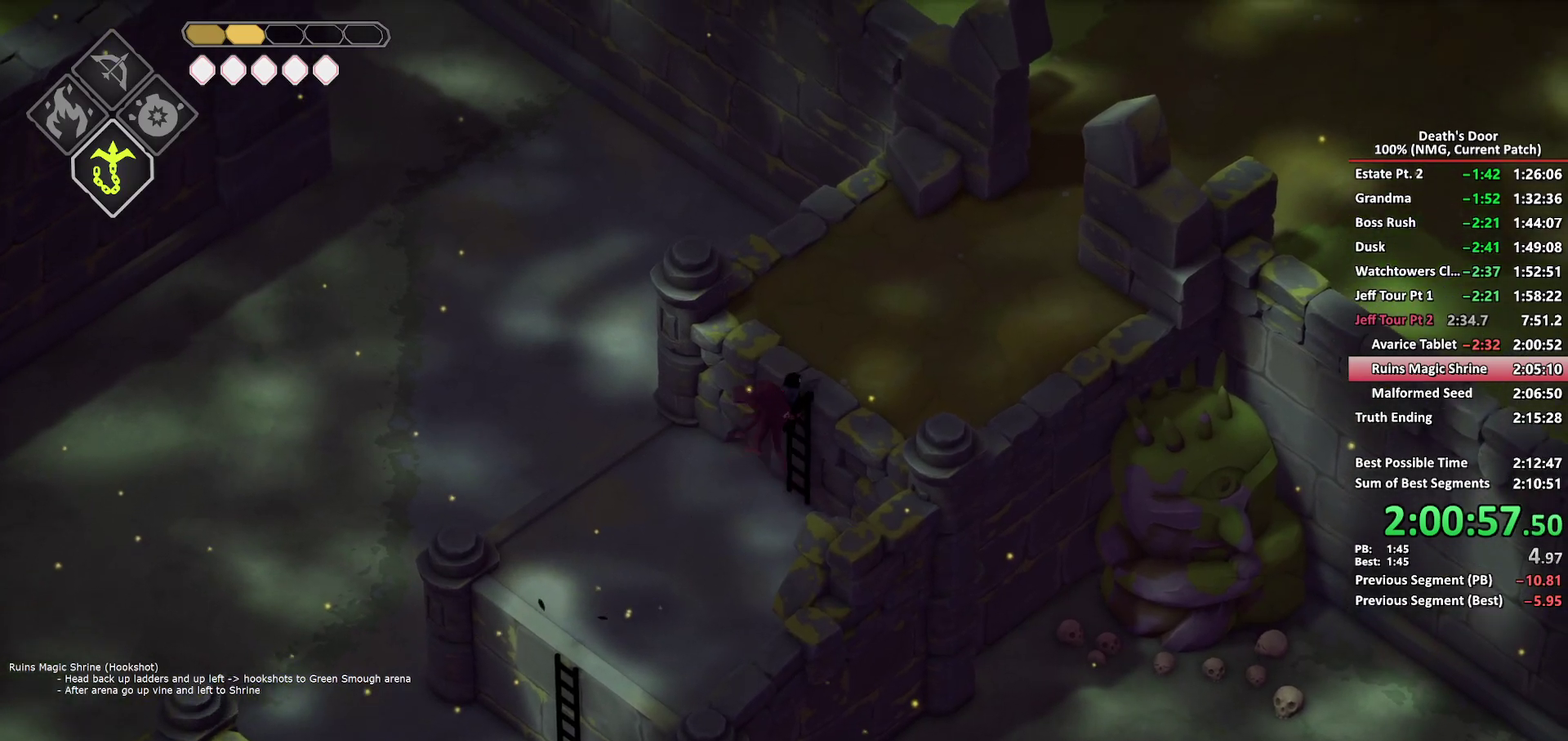
{"buttons": ["A"], "left_stick": "up-right", "right_stick": "center", "events": [[483, "A", "down"]]}